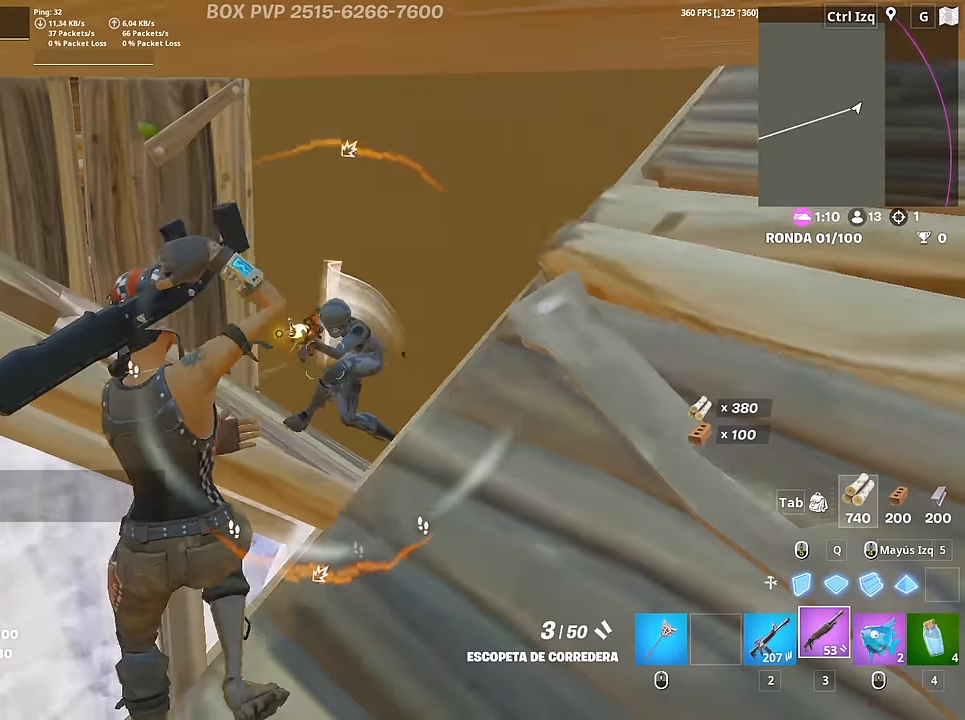
Gameplay with keyboard and mouse; each line is a JSON object with the keys and mouse buttons held at the frame after it. "events" lists presses ("down") and releases ("up") of "1", "2", "3", "4", "5", "a", "alt", "c", "caps_lock", "ctrl", "d", "e", "f", "g", "q", "r", "s", "shift", "space", "t", "tab", "v", "w", "x", "z", "mouse_left", "mouse_wheel" and "mouse_right" between this image and that frame as [ms after this image, input, new state], when the widget could be followed in between. "mouse_left", "mouse_wheel", "mouse_right" = the "left", "wheel", "right" buttons of the "mouse" list. No other keys are recorded. "wheel" means that the mouse wheel is clicked or scrolled. "mouse_move" is the direction in which the mouse moves at that frame (one of eight, or "still"), when it could be read.
{"keys": ["w"], "mouse": [], "mouse_move": "down", "events": [[84, "w", "down"], [267, "mouse_left", "down"], [317, "d", "up"], [367, "2", "down"], [417, "mouse_left", "up"], [467, "2", "up"]]}
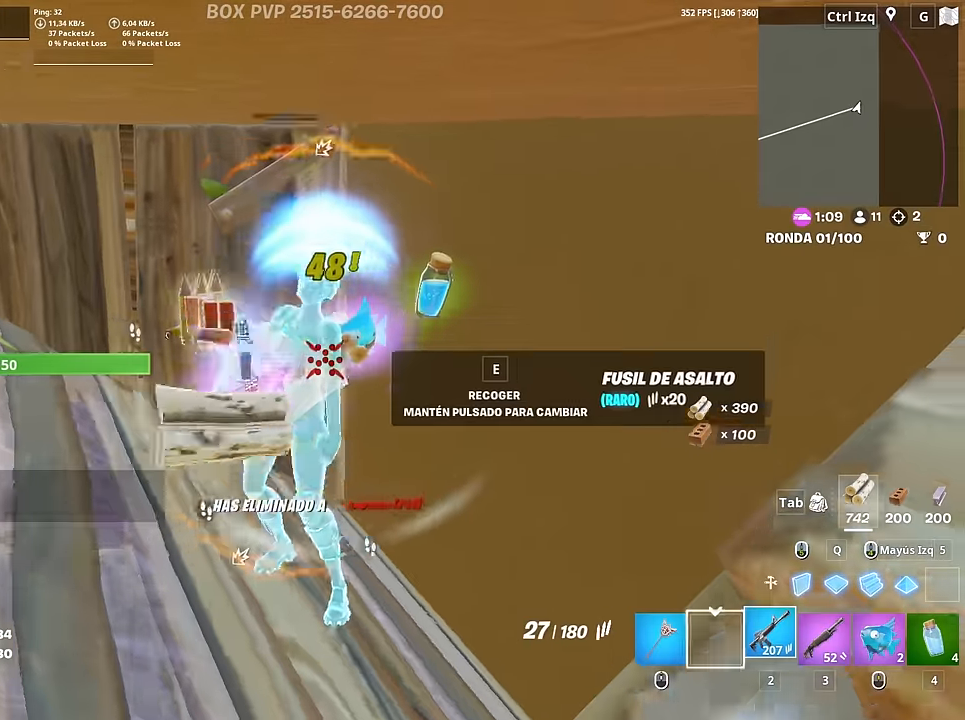
{"keys": ["e", "w"], "mouse": [], "mouse_move": "left", "events": [[334, "e", "down"], [384, "e", "up"], [484, "e", "down"]]}
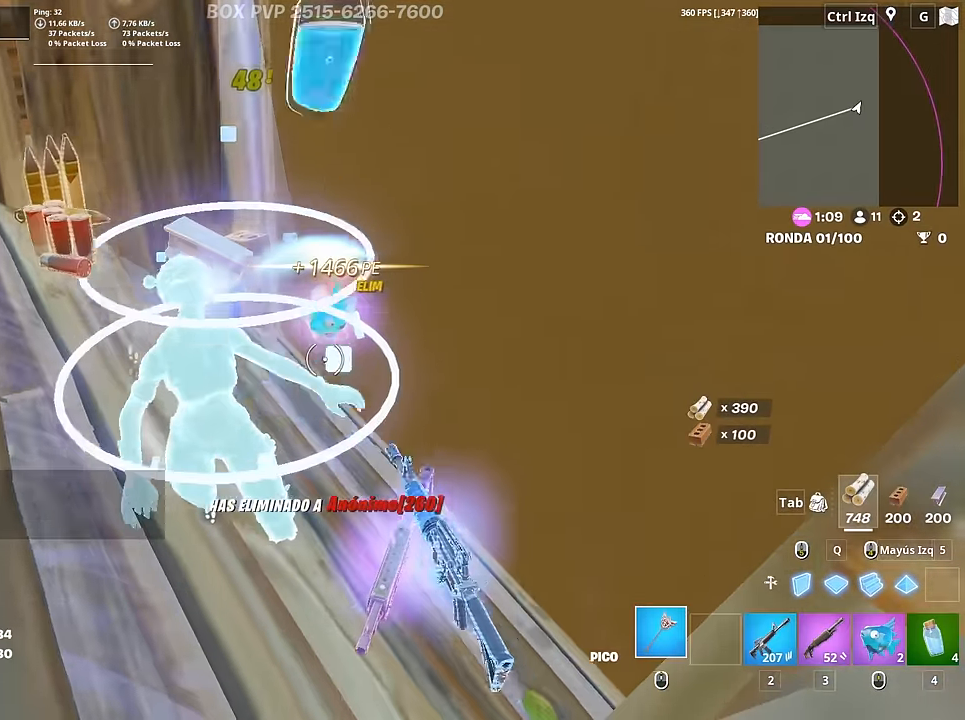
{"keys": ["w"], "mouse": [], "mouse_move": "up-left", "events": [[67, "e", "up"], [167, "c", "down"], [250, "c", "up"]]}
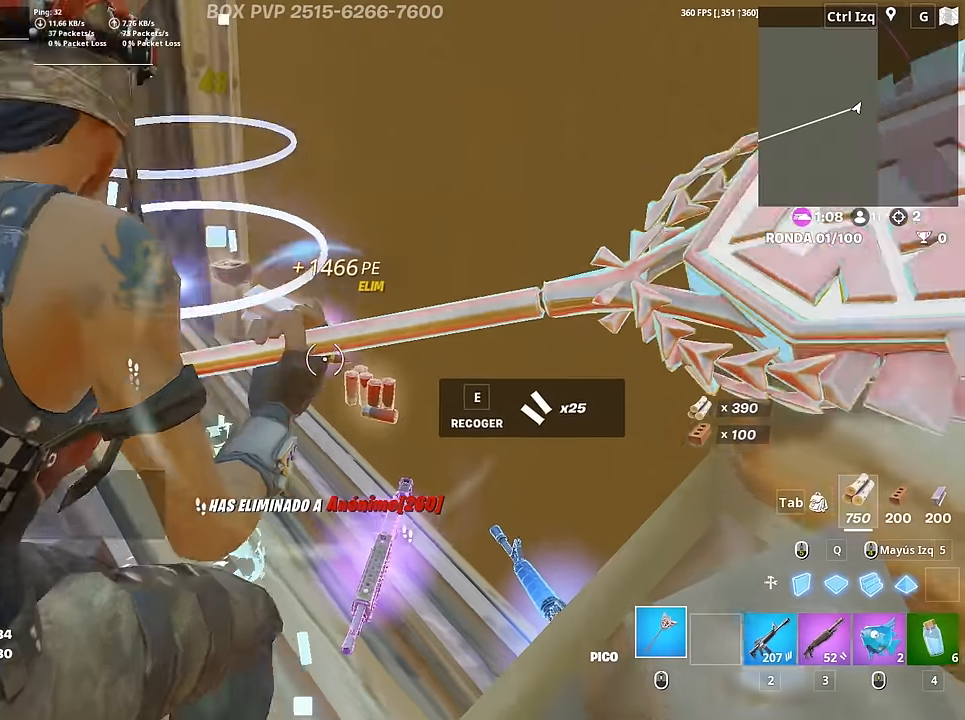
{"keys": ["w"], "mouse": [], "mouse_move": "left", "events": [[84, "e", "down"], [184, "e", "up"], [267, "e", "down"], [317, "e", "up"], [367, "e", "down"], [467, "e", "up"]]}
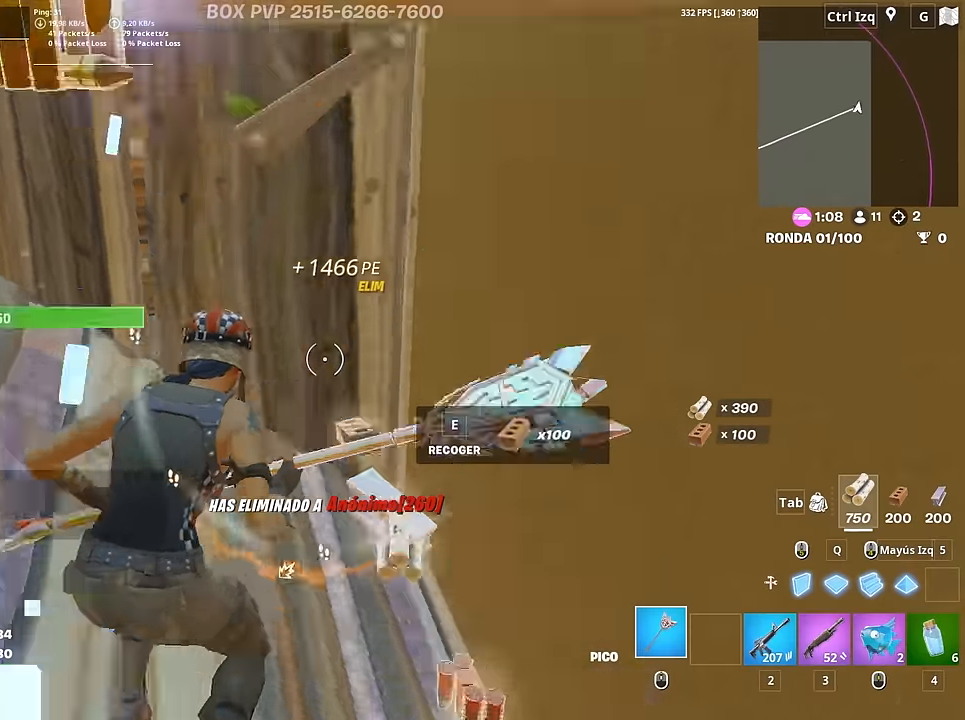
{"keys": ["w"], "mouse": ["left"], "mouse_move": "right", "events": [[17, "mouse_left", "down"], [17, "space", "down"], [50, "space", "up"], [284, "d", "down"], [384, "w", "up"], [434, "d", "up"], [434, "w", "down"]]}
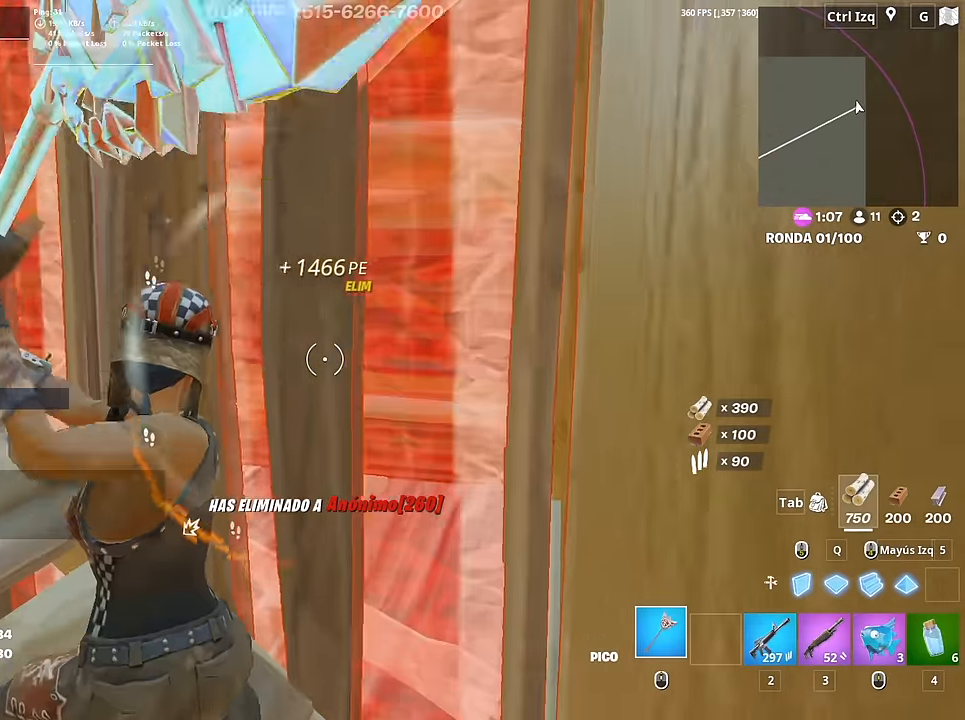
{"keys": ["d", "w"], "mouse": ["left"], "mouse_move": "up", "events": [[300, "mouse_left", "up"], [350, "q", "down"], [400, "mouse_left", "down"], [500, "d", "down"], [500, "q", "up"]]}
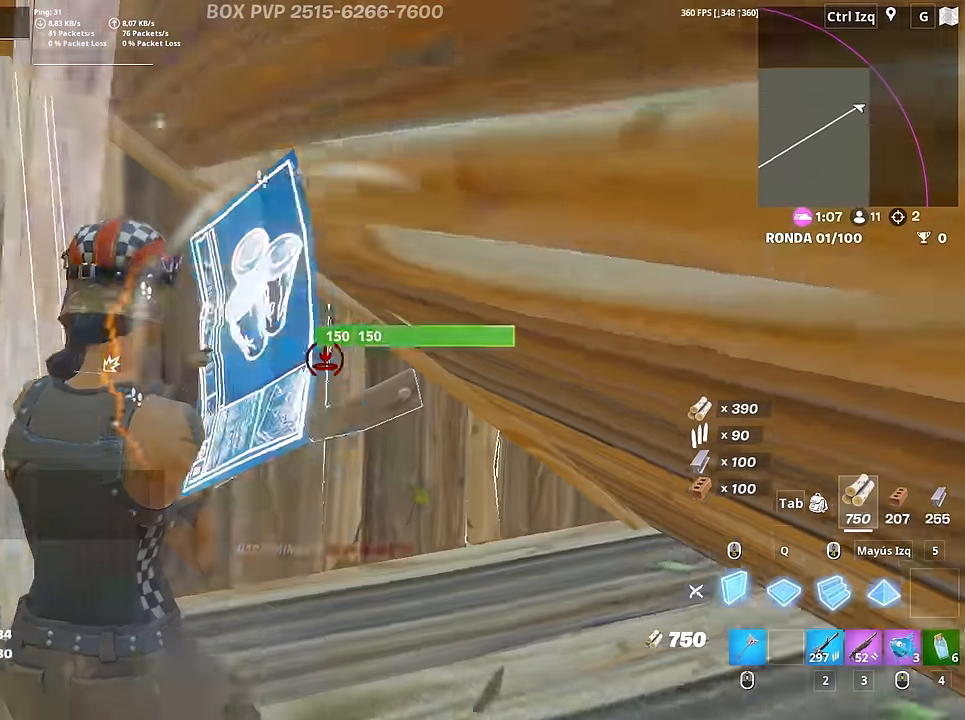
{"keys": ["a"], "mouse": ["left"], "mouse_move": "up", "events": [[84, "d", "up"], [84, "mouse_left", "up"], [367, "a", "down"], [417, "mouse_left", "down"], [417, "w", "up"]]}
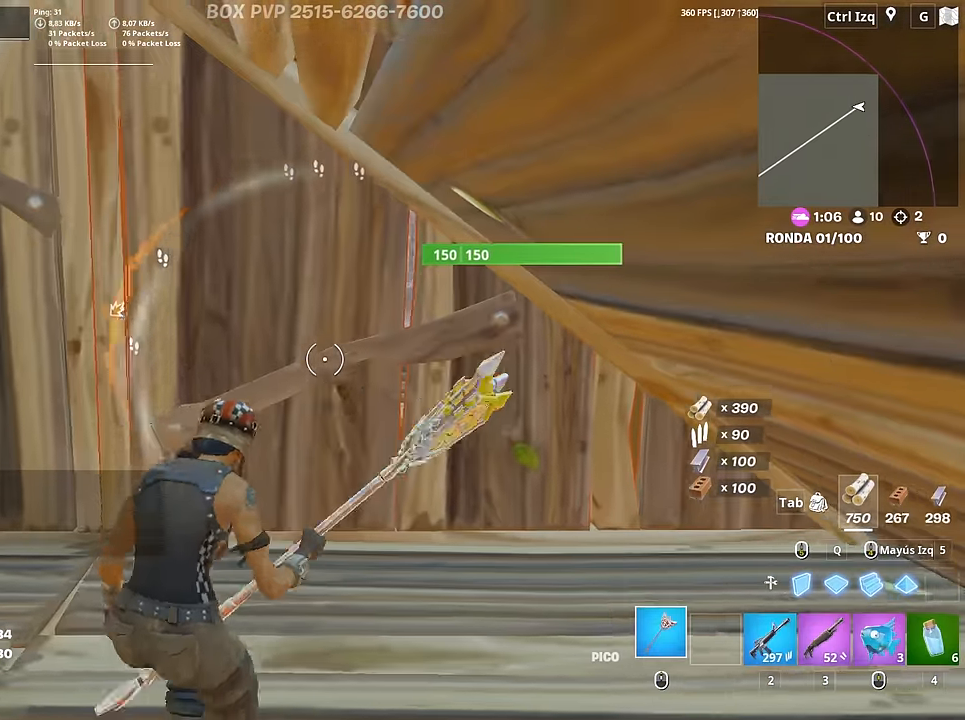
{"keys": ["d"], "mouse": ["left"], "mouse_move": "still", "events": [[50, "s", "down"], [100, "a", "up"], [150, "d", "down"], [234, "s", "up"]]}
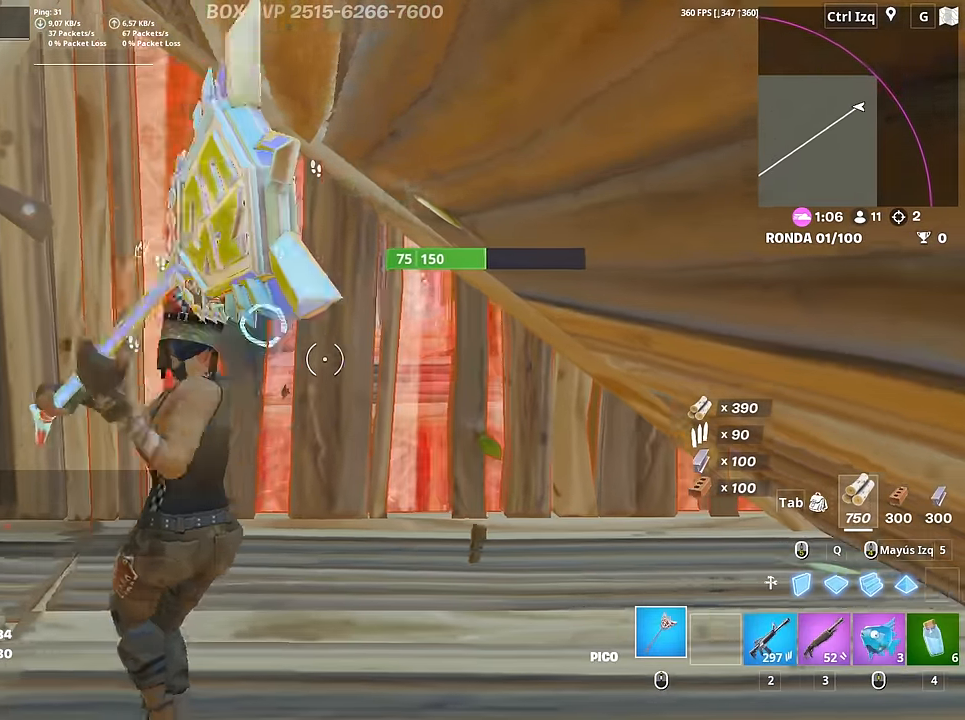
{"keys": ["w"], "mouse": [], "mouse_move": "up", "events": [[67, "a", "down"], [167, "a", "up"], [217, "w", "down"], [350, "d", "up"], [484, "mouse_left", "up"]]}
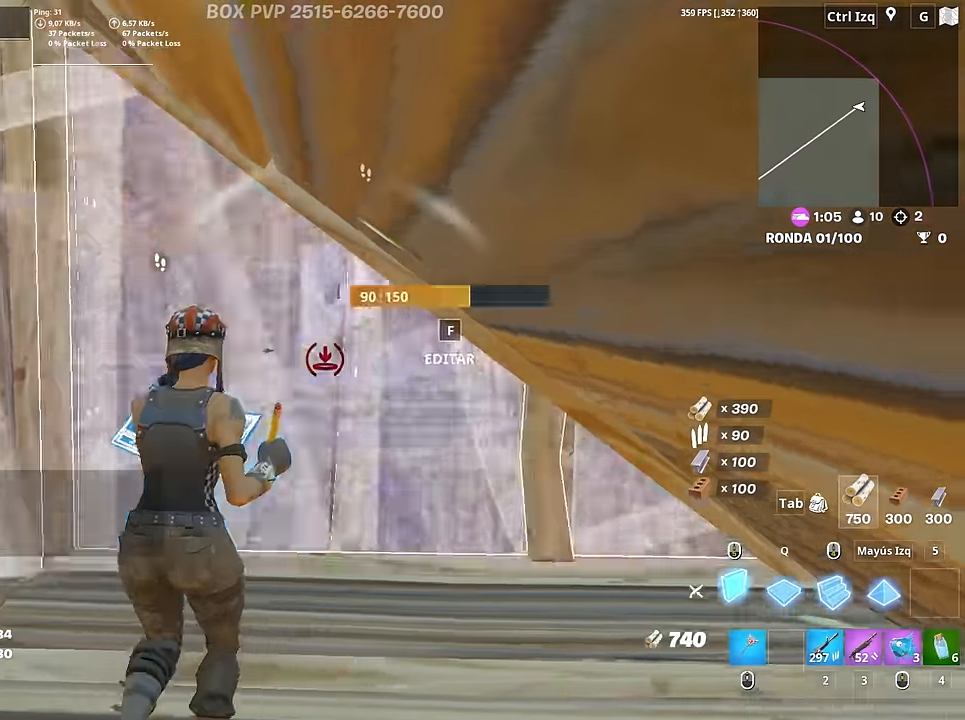
{"keys": ["w"], "mouse": ["left"], "mouse_move": "right", "events": [[34, "f", "down"], [84, "f", "up"], [84, "mouse_left", "down"], [184, "f", "down"], [234, "f", "up"], [234, "q", "down"], [317, "d", "down"], [317, "q", "up"], [467, "d", "up"]]}
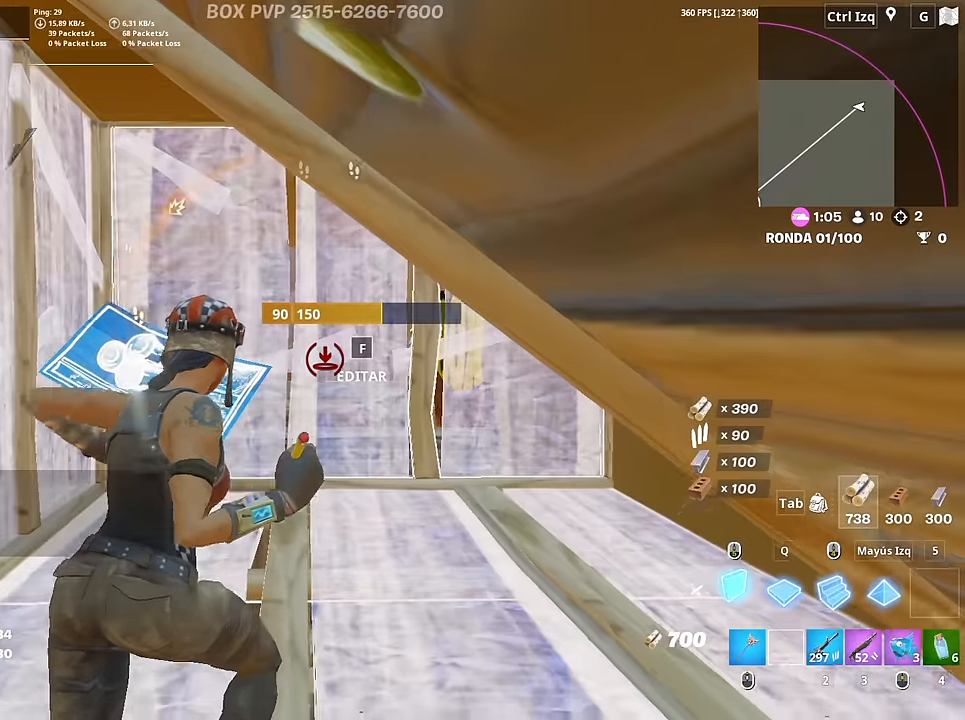
{"keys": ["w"], "mouse": [], "mouse_move": "up-right", "events": [[100, "mouse_left", "up"], [200, "f", "down"], [200, "mouse_left", "down"], [250, "f", "up"], [334, "f", "down"], [384, "f", "up"], [484, "mouse_left", "up"]]}
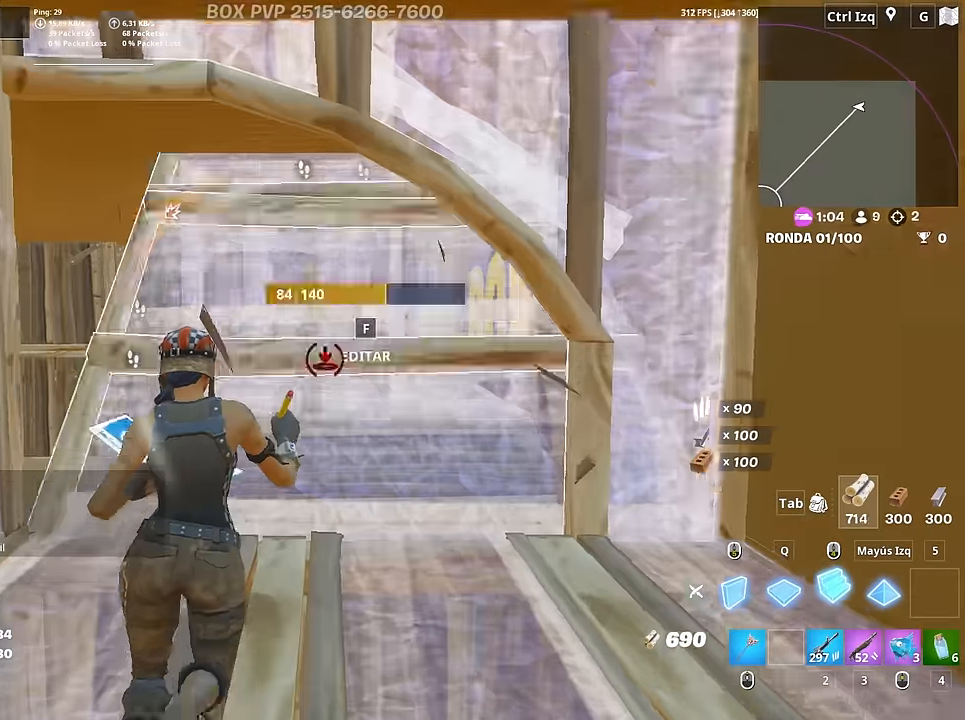
{"keys": ["f", "w"], "mouse": [], "mouse_move": "down-left", "events": [[17, "f", "down"], [17, "mouse_left", "down"], [67, "f", "up"], [117, "f", "down"], [167, "mouse_left", "up"], [217, "f", "up"], [217, "mouse_left", "down"], [217, "q", "down"], [250, "d", "down"], [300, "q", "up"], [400, "d", "up"], [450, "mouse_left", "up"], [500, "f", "down"]]}
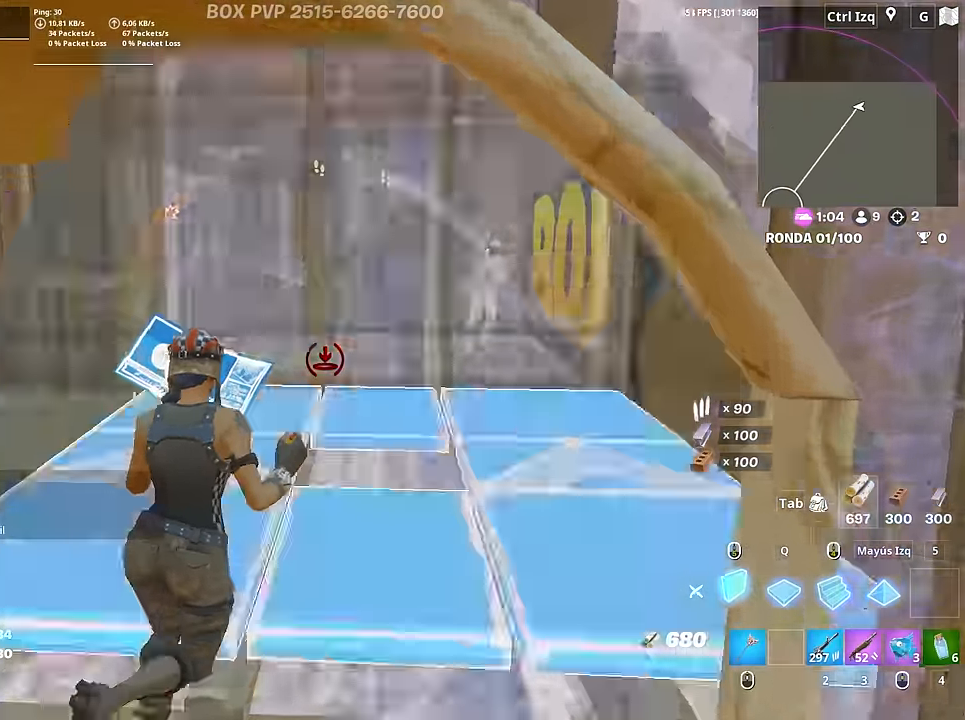
{"keys": ["w"], "mouse": [], "mouse_move": "still", "events": [[34, "mouse_left", "down"], [34, "w", "up"], [84, "f", "up"], [134, "f", "down"], [134, "mouse_left", "up"], [134, "w", "down"], [184, "mouse_left", "down"], [233, "f", "up"], [233, "q", "down"], [316, "3", "down"], [316, "mouse_left", "up"], [316, "q", "up"], [416, "3", "up"]]}
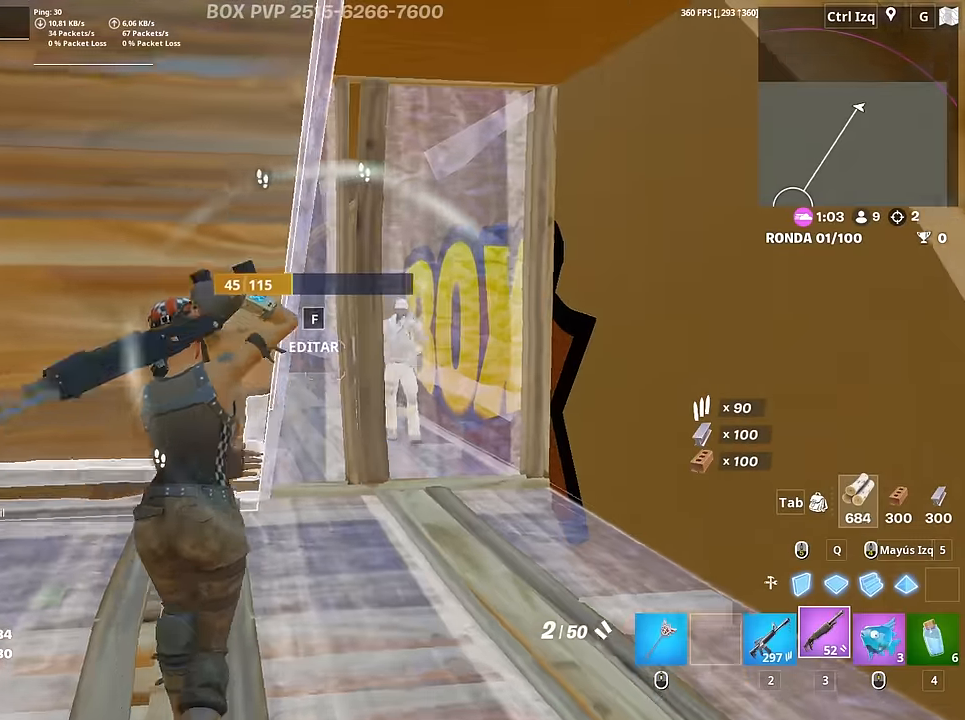
{"keys": [], "mouse": [], "mouse_move": "up", "events": [[50, "w", "up"], [150, "r", "down"], [200, "r", "up"], [283, "r", "down"], [283, "w", "down"], [333, "r", "up"], [333, "w", "up"]]}
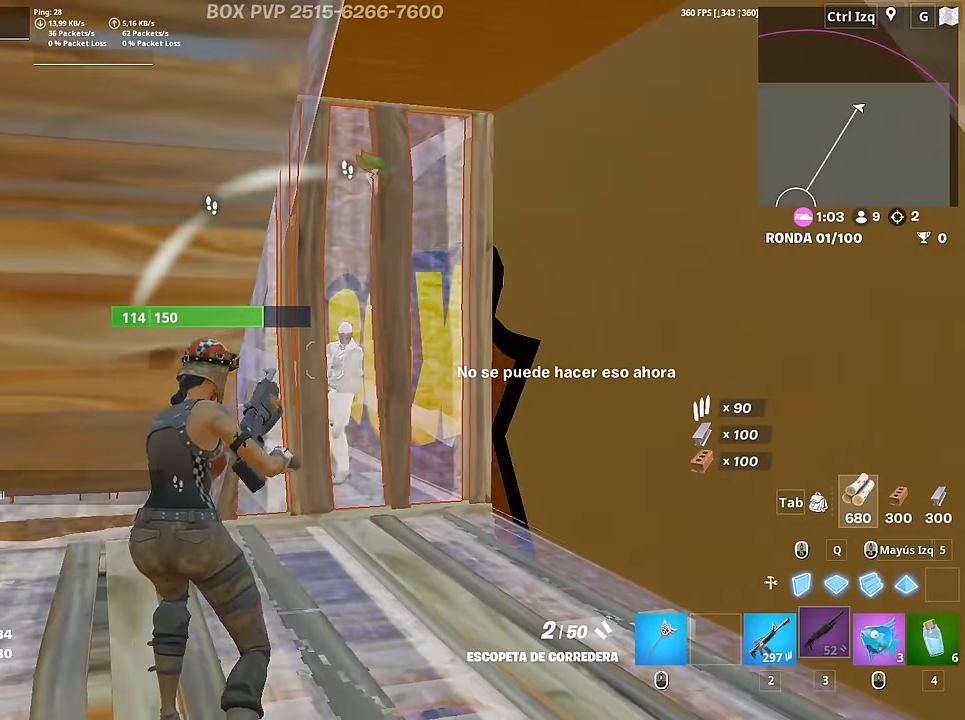
{"keys": ["s"], "mouse": [], "mouse_move": "still", "events": [[16, "d", "down"], [216, "d", "up"], [216, "w", "down"], [266, "w", "up"], [400, "s", "down"]]}
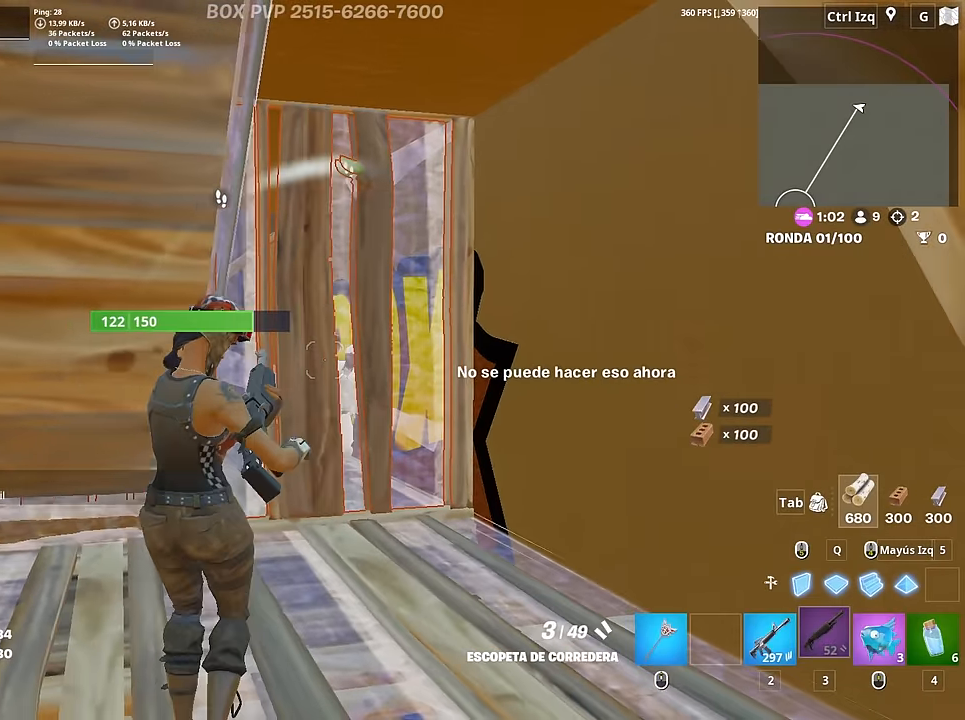
{"keys": ["s"], "mouse": ["left"], "mouse_move": "left", "events": [[233, "mouse_left", "down"]]}
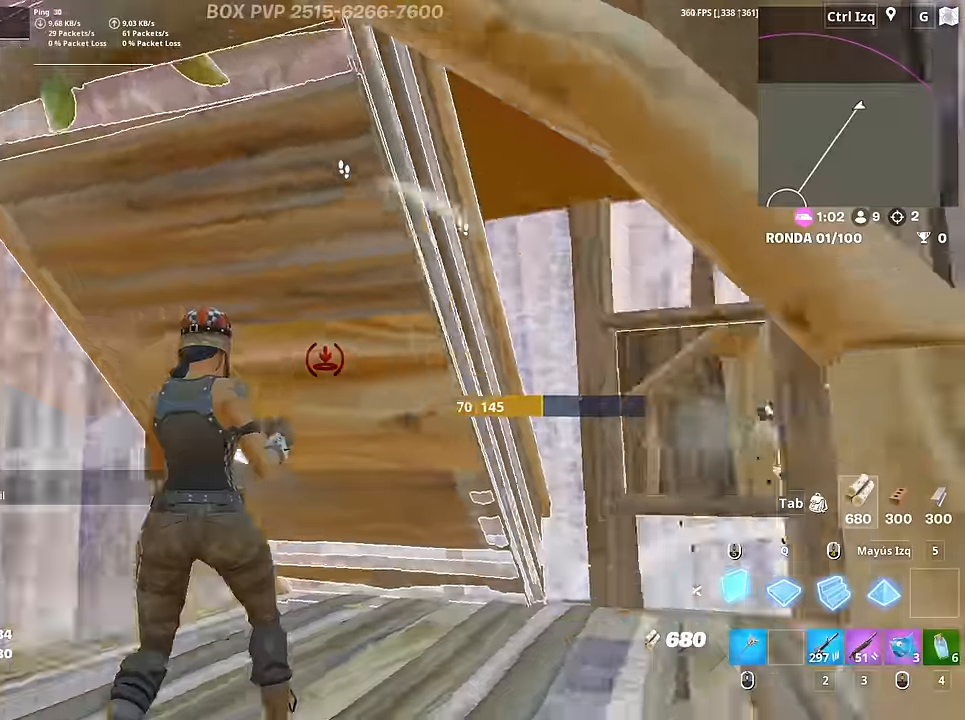
{"keys": ["a", "w"], "mouse": [], "mouse_move": "right", "events": [[16, "mouse_left", "up"], [50, "mouse_wheel", "down"], [100, "a", "down"], [133, "mouse_wheel", "up"], [150, "s", "up"], [200, "mouse_left", "down"], [233, "w", "down"], [333, "3", "down"], [383, "3", "up"], [433, "mouse_left", "up"]]}
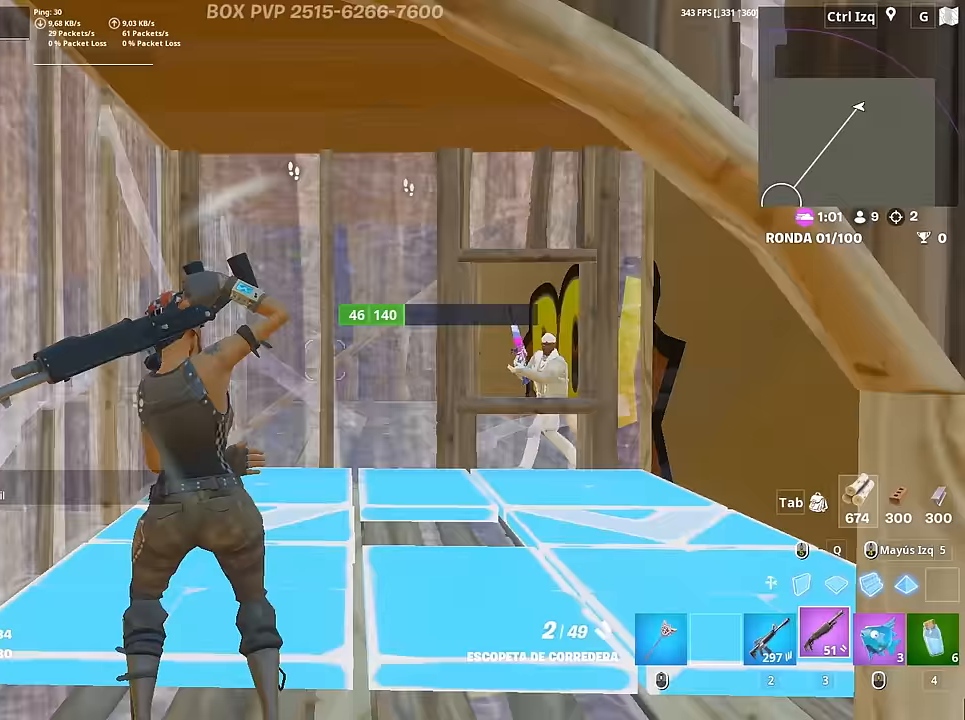
{"keys": ["d"], "mouse": [], "mouse_move": "right", "events": [[16, "f", "down"], [16, "mouse_left", "down"], [66, "a", "up"], [66, "f", "up"], [166, "f", "down"], [166, "mouse_left", "up"], [216, "f", "up"], [250, "2", "down"], [350, "2", "up"], [350, "d", "down"], [450, "w", "up"]]}
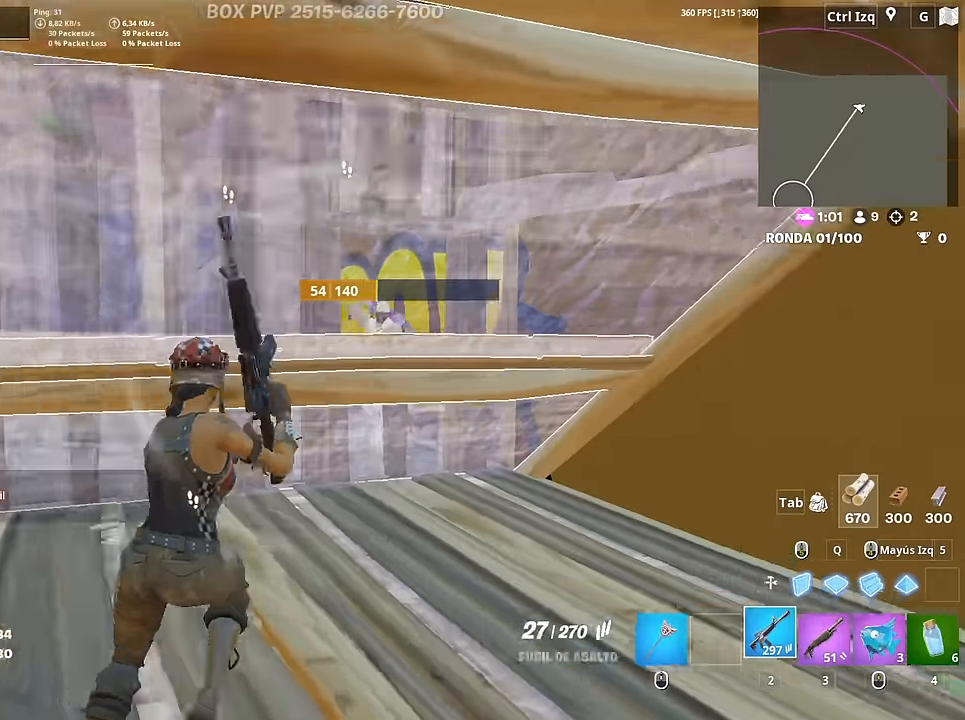
{"keys": [], "mouse": [], "mouse_move": "right"}
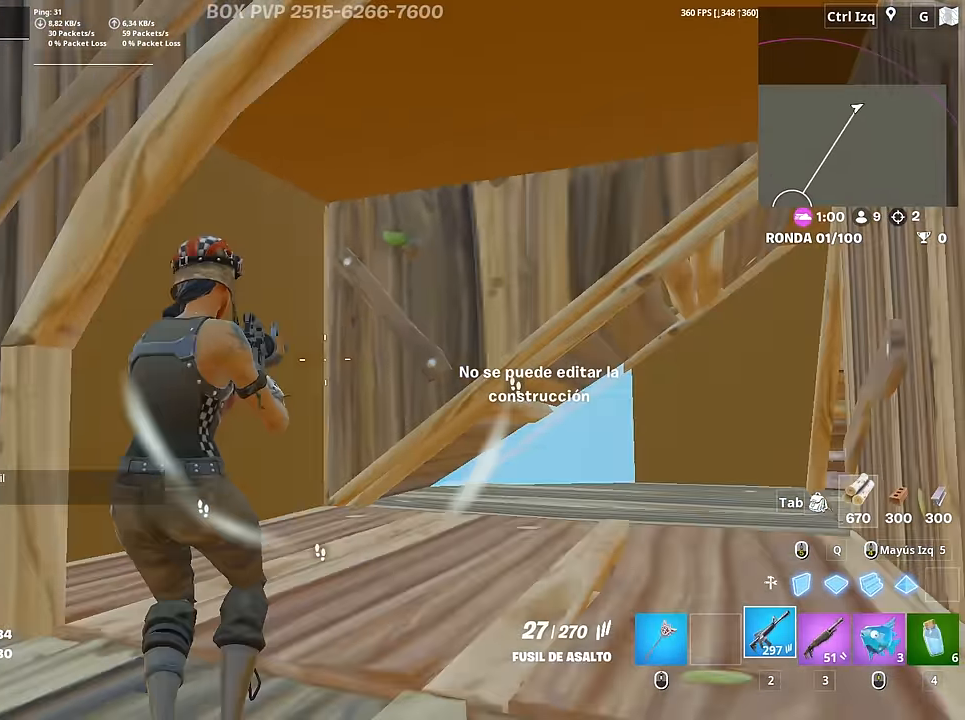
{"keys": ["a"], "mouse": [], "mouse_move": "left", "events": [[50, "w", "down"], [100, "mouse_left", "down"], [200, "3", "down"], [200, "mouse_left", "up"], [283, "3", "up"], [383, "w", "up"], [433, "a", "down"]]}
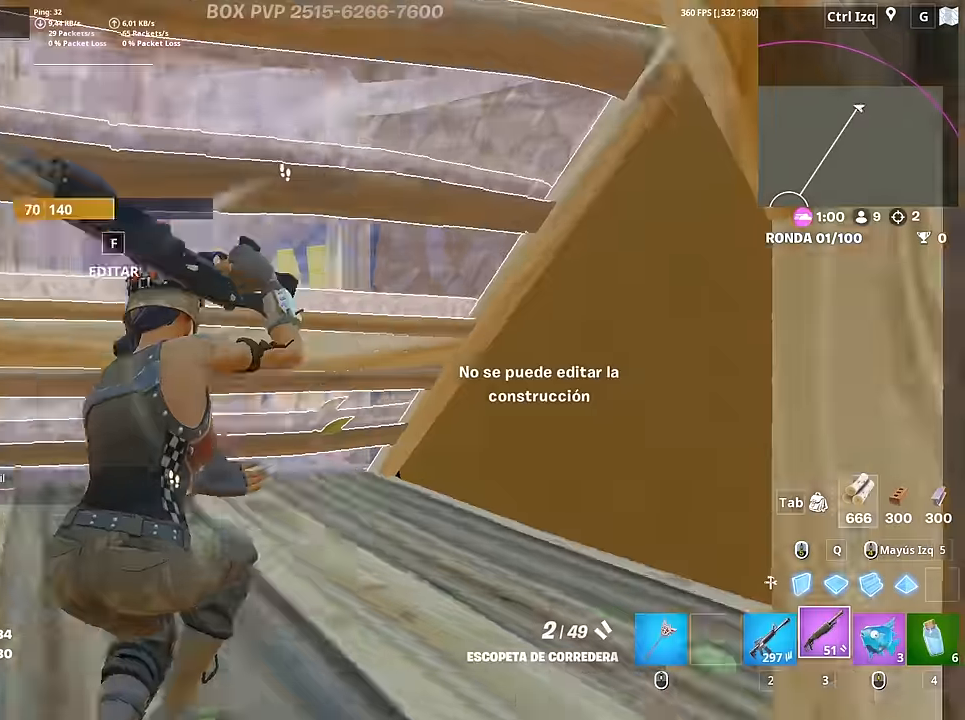
{"keys": ["a"], "mouse": [], "mouse_move": "left", "events": [[16, "s", "down"], [16, "space", "down"], [166, "r", "down"], [166, "space", "up"], [250, "r", "up"], [300, "r", "down"], [400, "r", "up"], [400, "s", "up"]]}
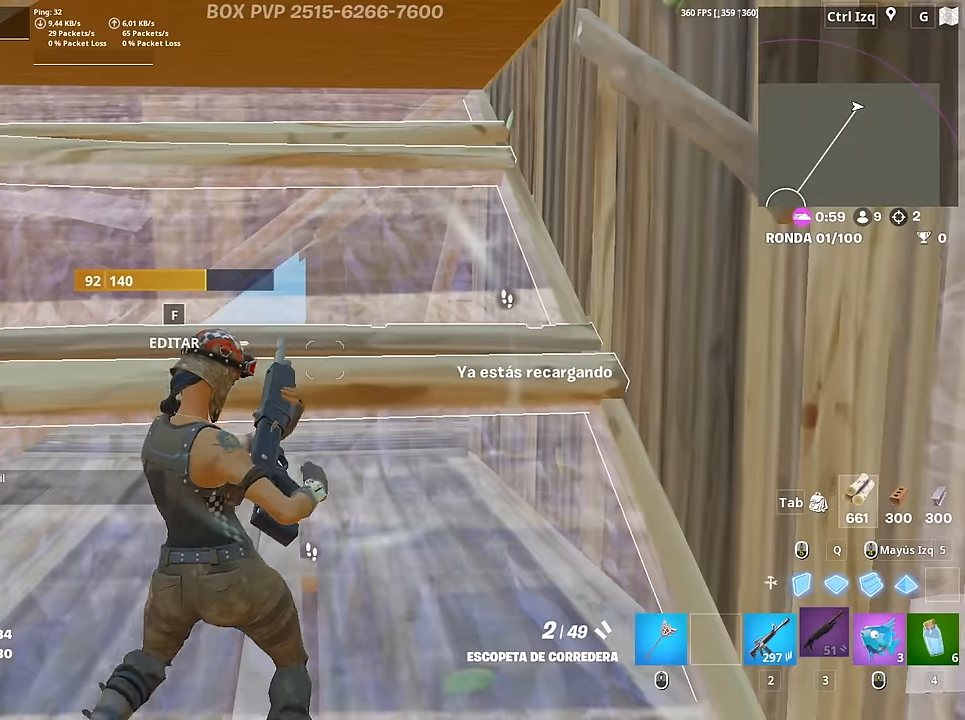
{"keys": ["w"], "mouse": ["left"], "mouse_move": "down-left", "events": [[34, "w", "down"], [84, "a", "up"], [84, "w", "up"], [184, "a", "down"], [234, "w", "down"], [317, "a", "up"], [417, "f", "down"], [467, "f", "up"], [467, "mouse_left", "down"]]}
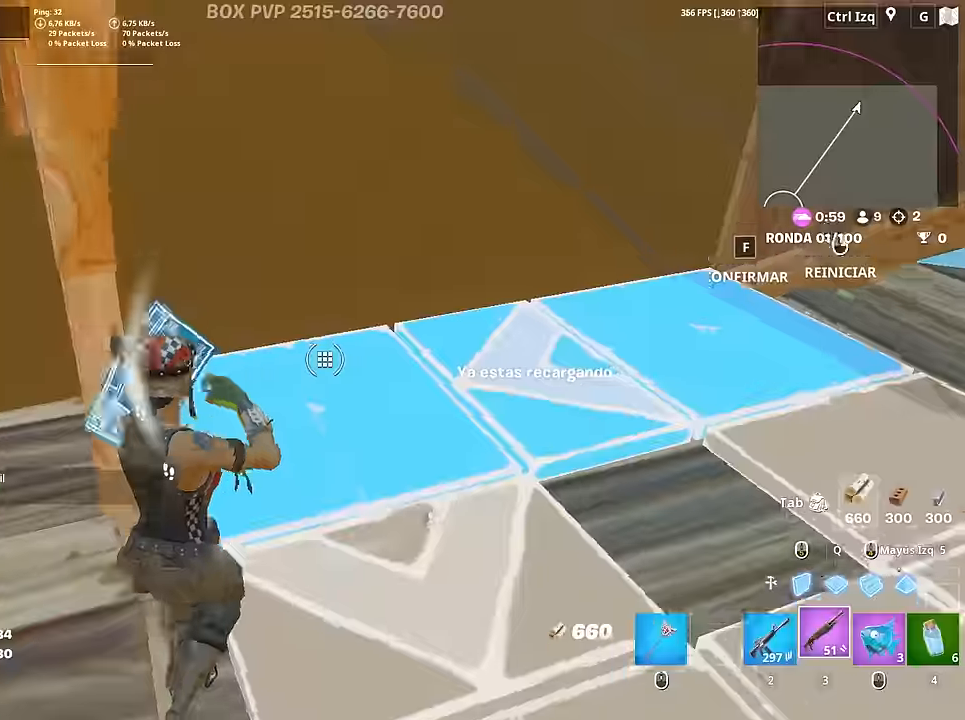
{"keys": [], "mouse": [], "mouse_move": "down", "events": [[100, "mouse_left", "up"], [484, "w", "up"]]}
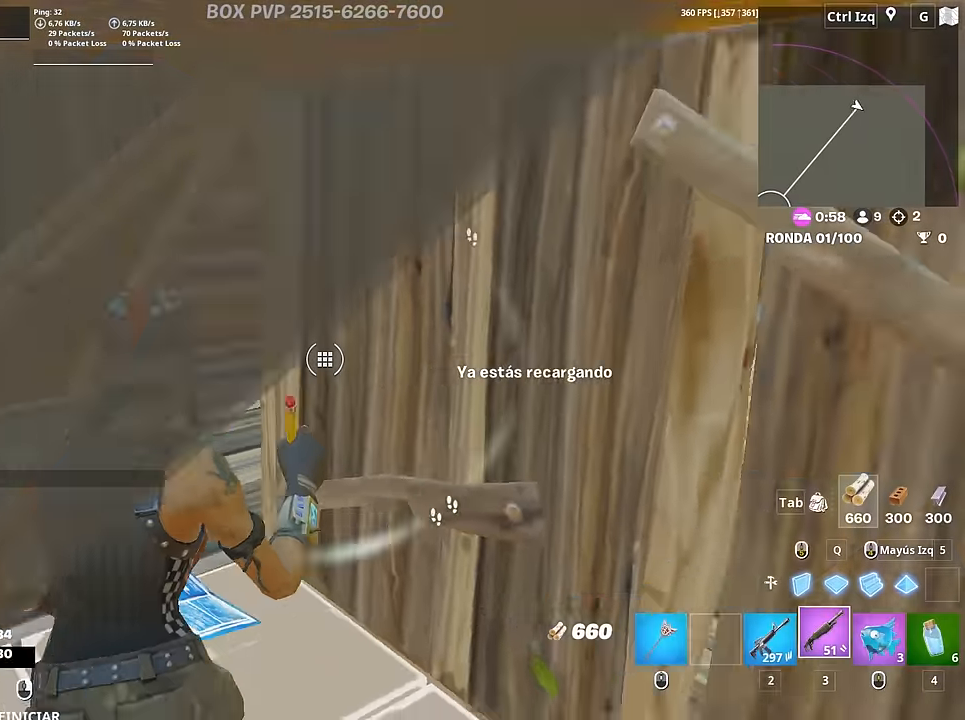
{"keys": ["d", "w"], "mouse": [], "mouse_move": "down", "events": [[67, "s", "down"], [217, "d", "down"], [300, "s", "up"], [450, "w", "down"]]}
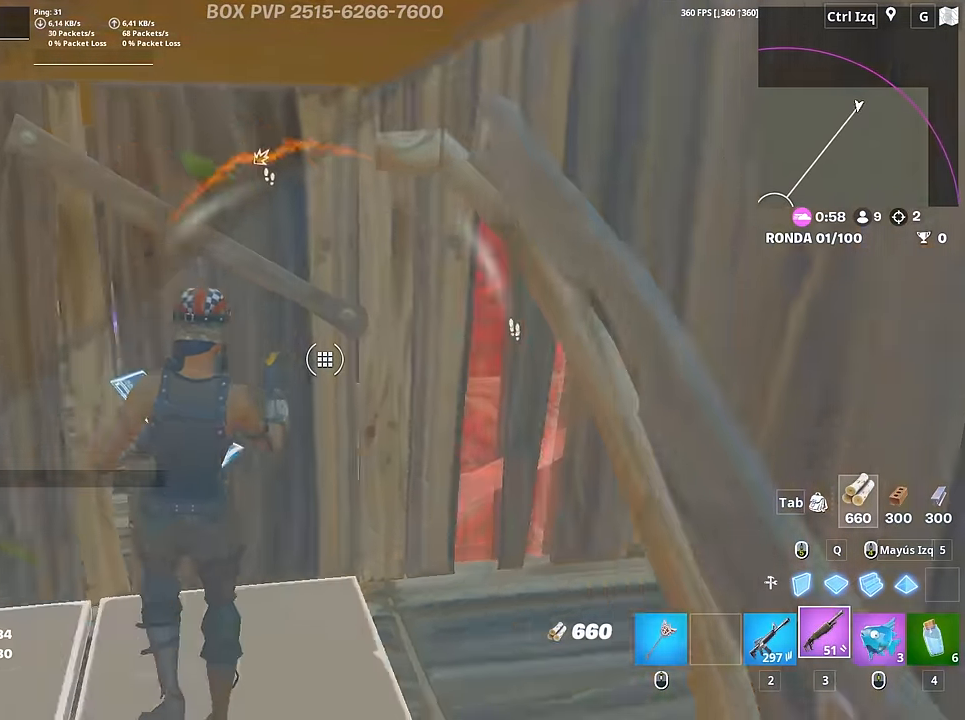
{"keys": [], "mouse": ["left"], "mouse_move": "left", "events": [[134, "d", "up"], [134, "w", "up"], [267, "a", "down"], [267, "w", "down"], [417, "a", "up"], [417, "w", "up"], [500, "mouse_left", "down"]]}
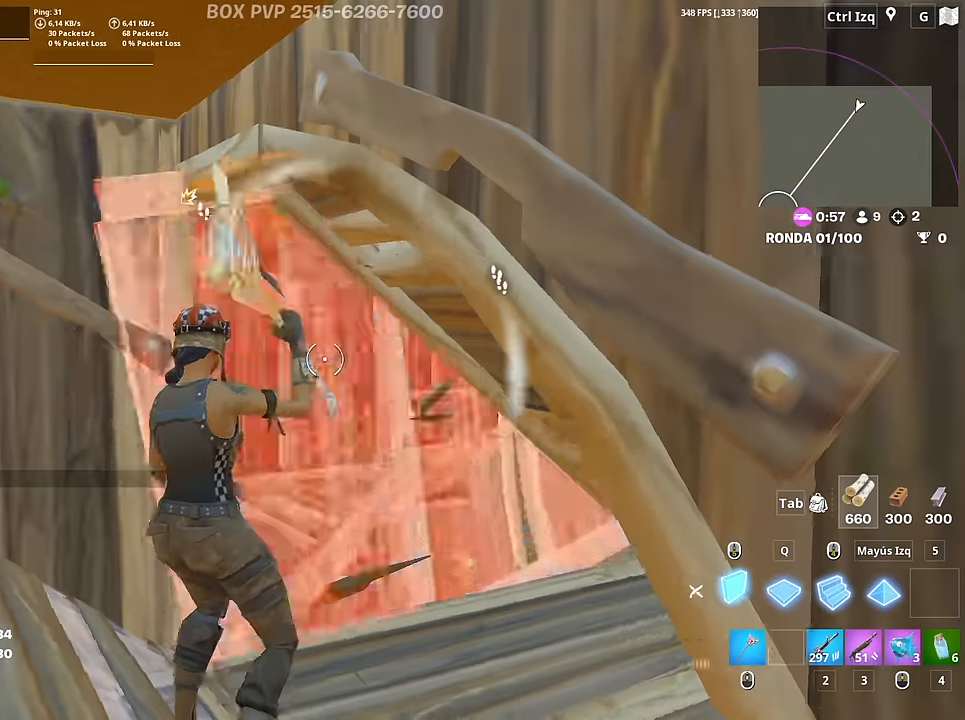
{"keys": ["w"], "mouse": ["left"], "mouse_move": "down", "events": [[200, "w", "down"], [334, "mouse_left", "up"], [434, "f", "down"], [434, "mouse_left", "down"], [467, "f", "up"]]}
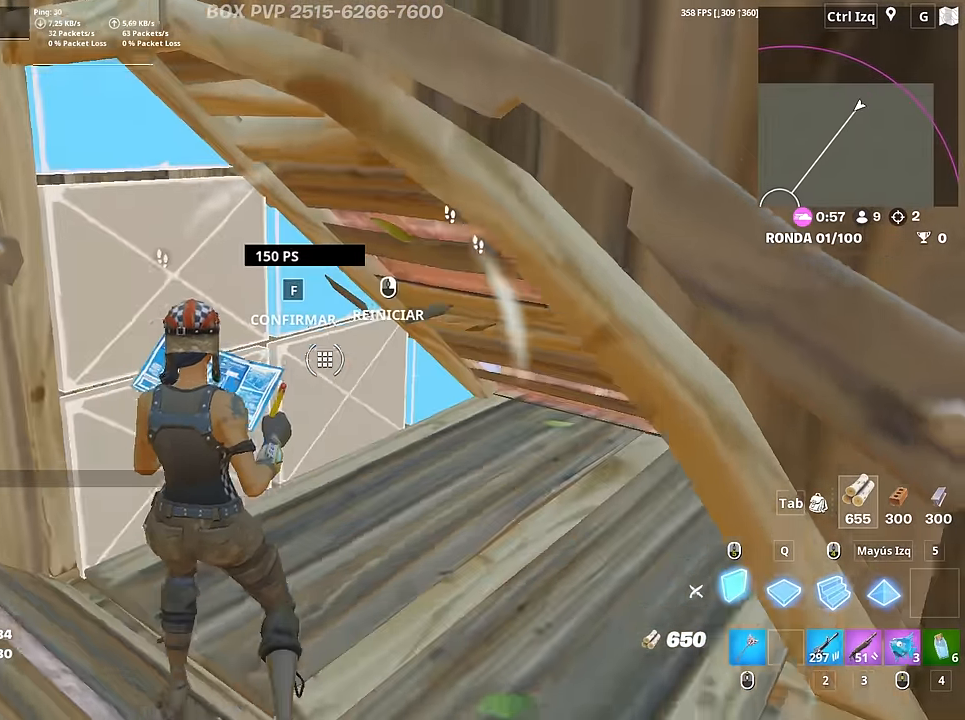
{"keys": ["d", "w"], "mouse": [], "mouse_move": "down", "events": [[17, "mouse_left", "up"], [67, "f", "down"], [67, "mouse_left", "down"], [67, "shift", "down"], [117, "f", "up"], [167, "shift", "up"], [217, "3", "down"], [217, "mouse_left", "up"], [300, "3", "up"], [350, "d", "down"]]}